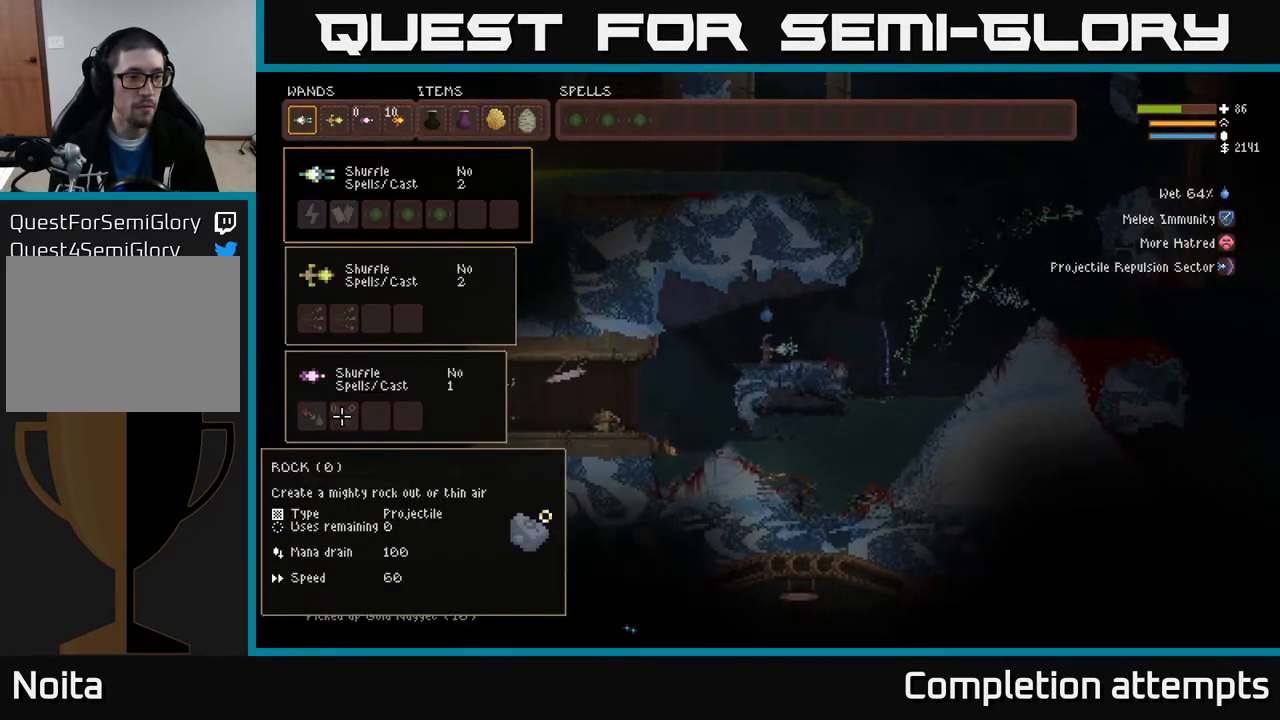
Gameplay with a controller (Xbox layout); each line is a JSON object with the inputs held at the frame after it. "events" lists button and stick changes between this image and that frame as [ms after this image, input, new state], when the widget could be followed in between.
{"buttons": [], "left_stick": "center", "right_stick": "center", "events": [[300, "DPAD_UP", "down"], [417, "DPAD_UP", "up"]]}
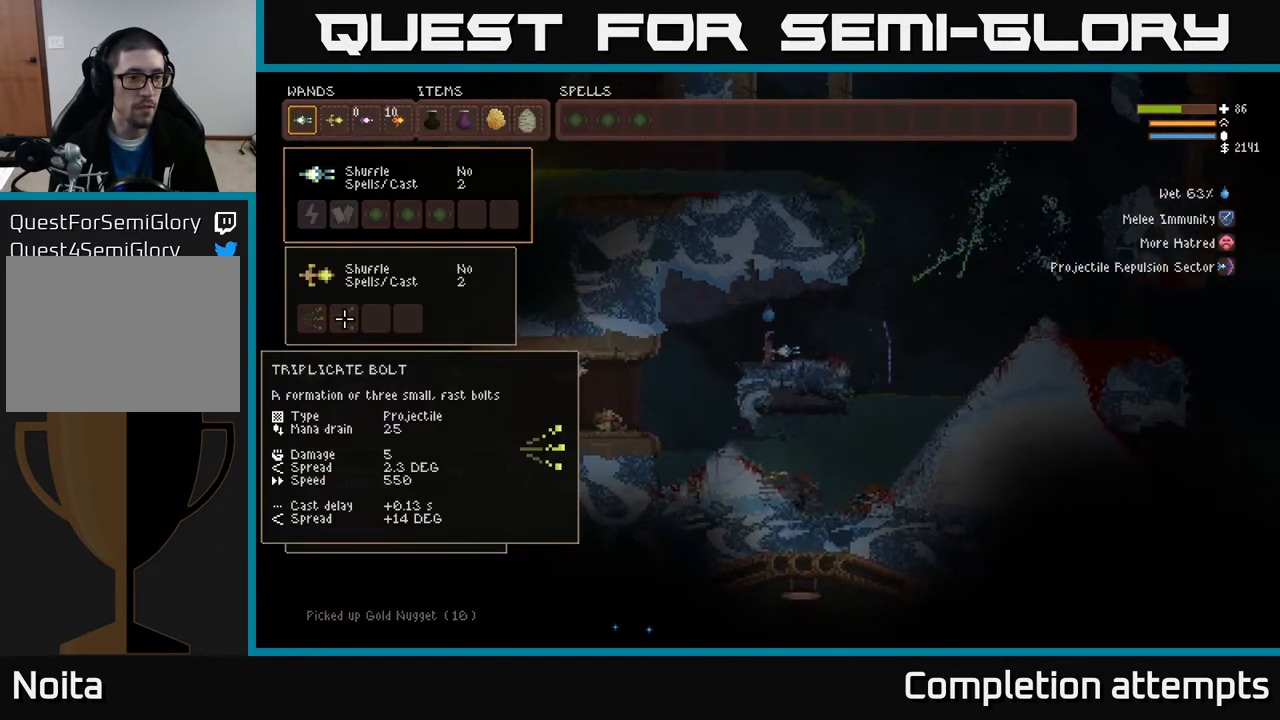
{"buttons": [], "left_stick": "center", "right_stick": "center", "events": []}
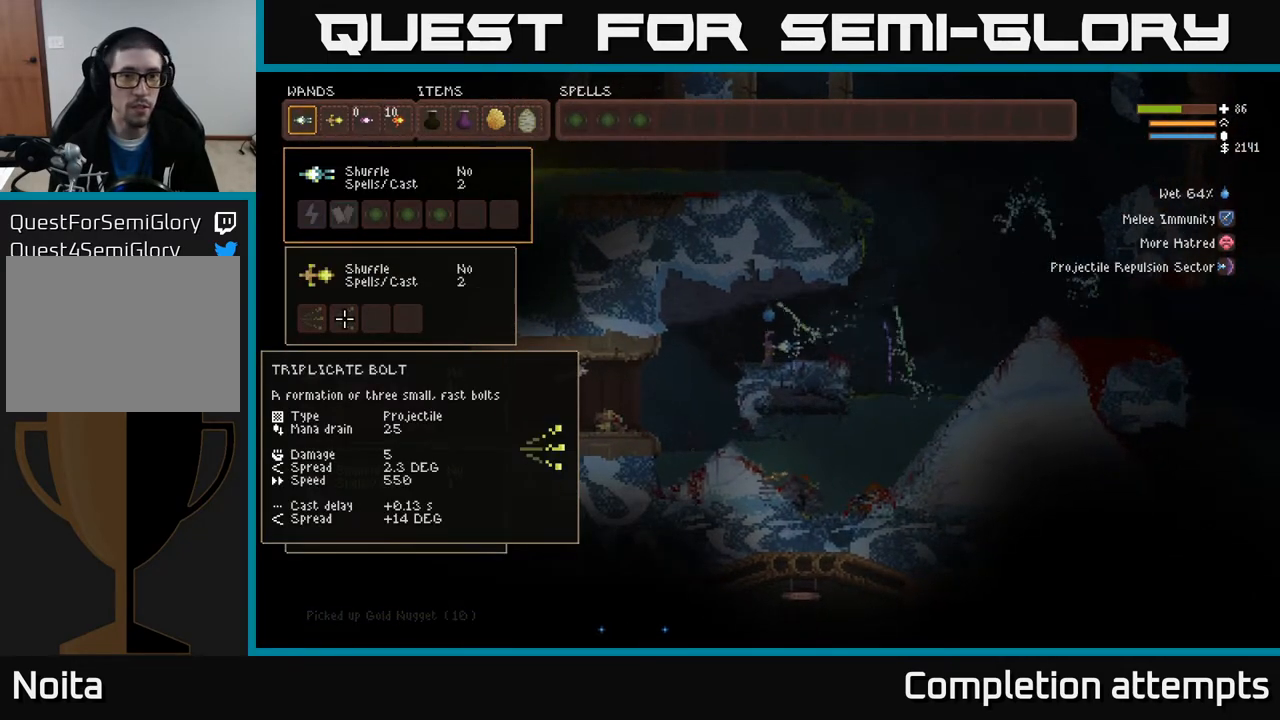
{"buttons": ["SELECT"], "left_stick": "center", "right_stick": "center", "events": [[433, "SELECT", "down"]]}
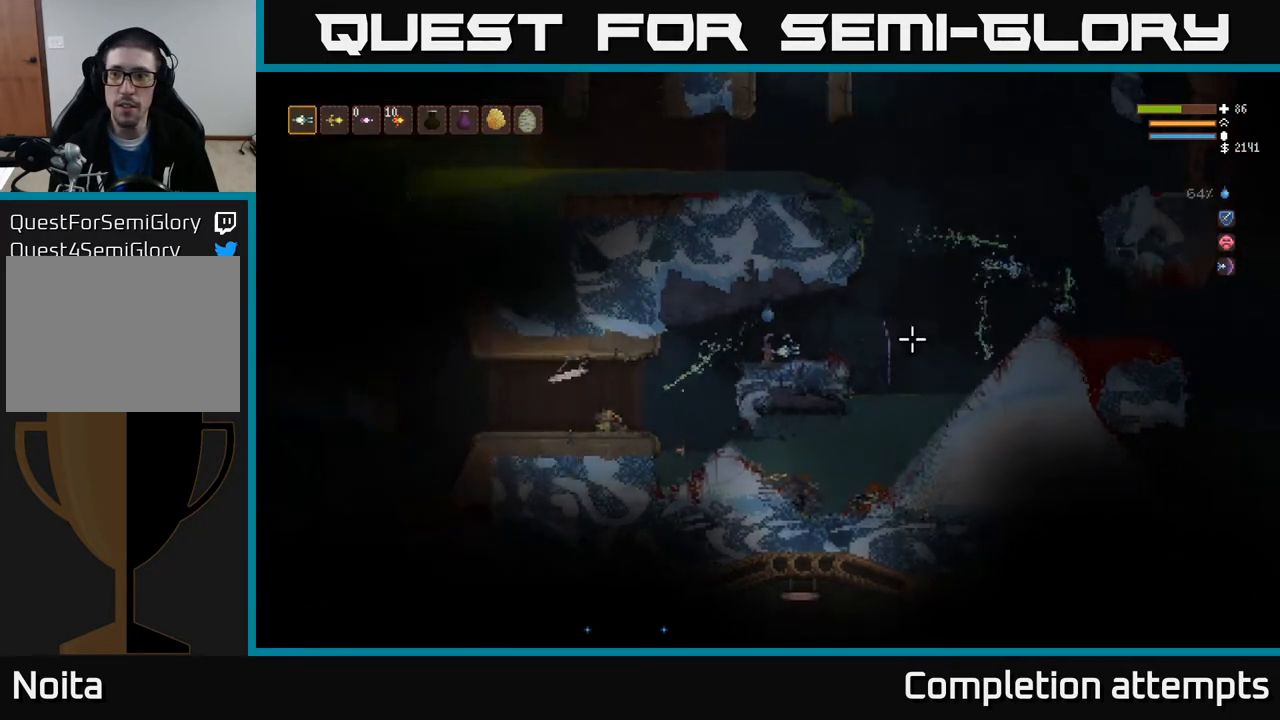
{"buttons": [], "left_stick": "center", "right_stick": "right", "events": [[17, "SELECT", "up"], [167, "right_stick", "up-right"], [350, "right_stick", "right"]]}
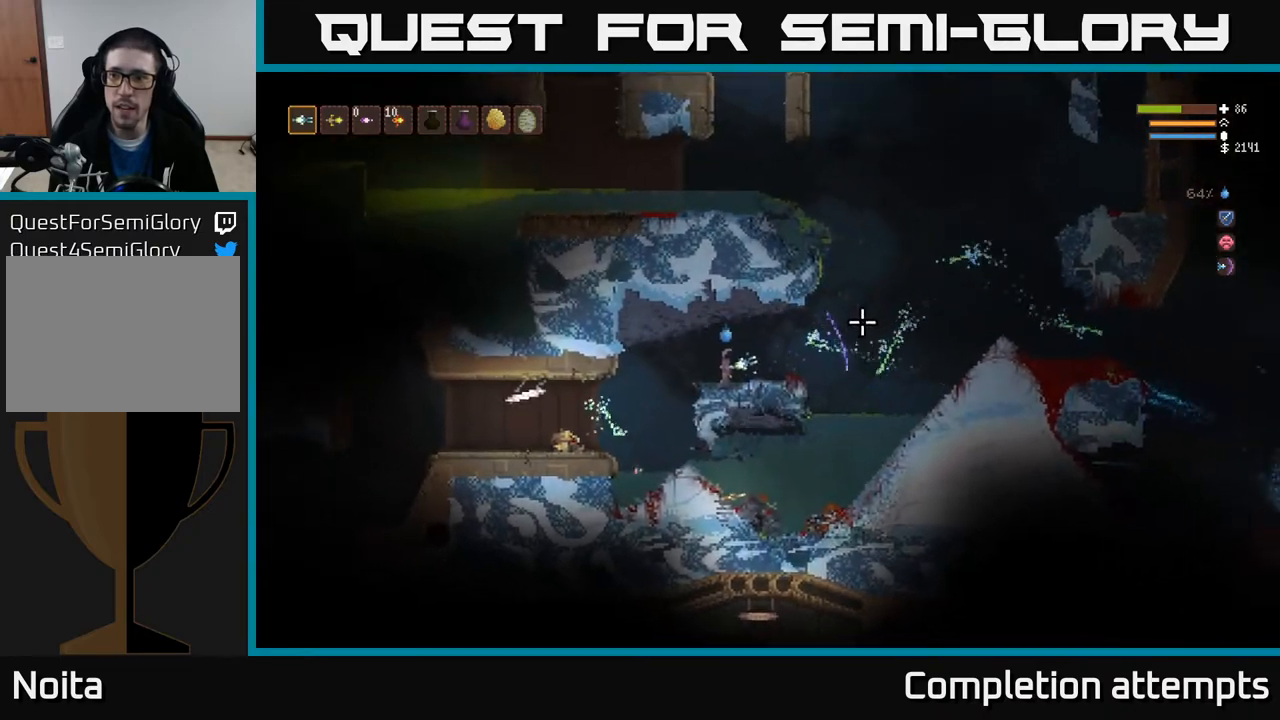
{"buttons": [], "left_stick": "center", "right_stick": "right", "events": [[33, "L2", "down"], [50, "left_stick", "left"], [150, "left_stick", "center"], [200, "L2", "up"]]}
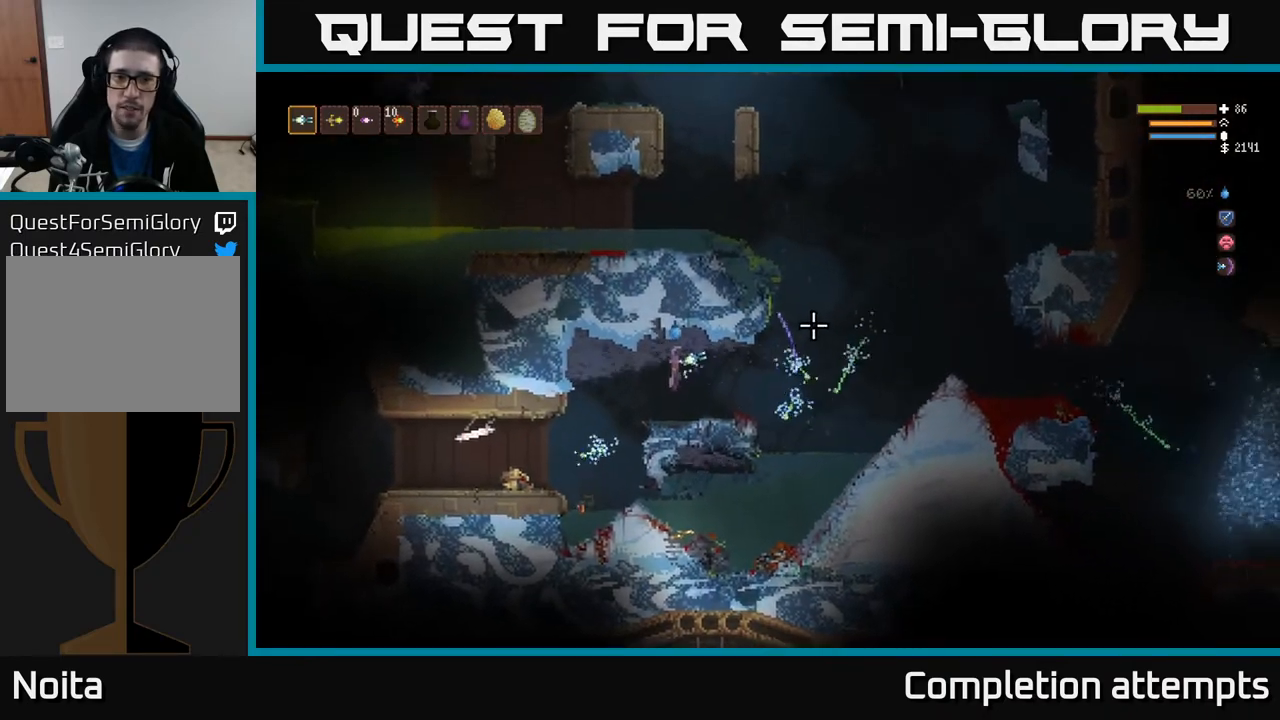
{"buttons": [], "left_stick": "left", "right_stick": "right", "events": [[267, "left_stick", "left"]]}
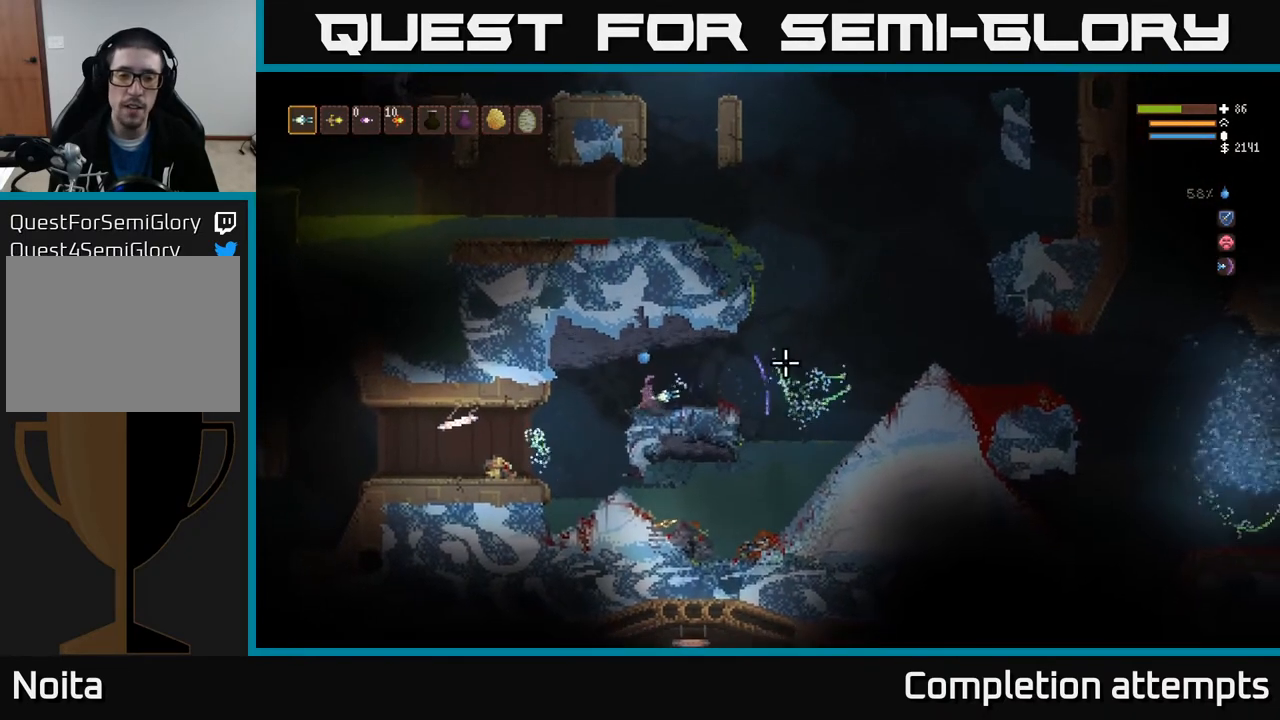
{"buttons": [], "left_stick": "right", "right_stick": "right", "events": [[33, "left_stick", "center"], [100, "left_stick", "right"], [133, "L2", "down"], [267, "L2", "up"]]}
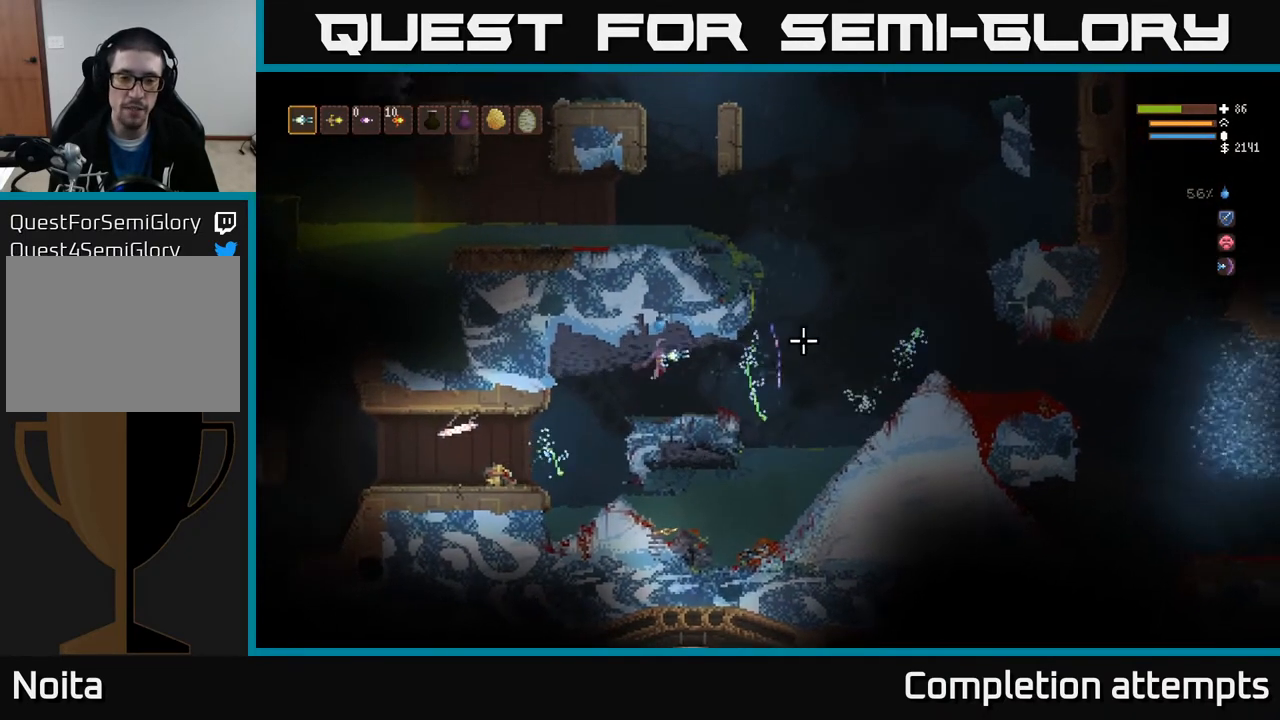
{"buttons": [], "left_stick": "right", "right_stick": "right", "events": []}
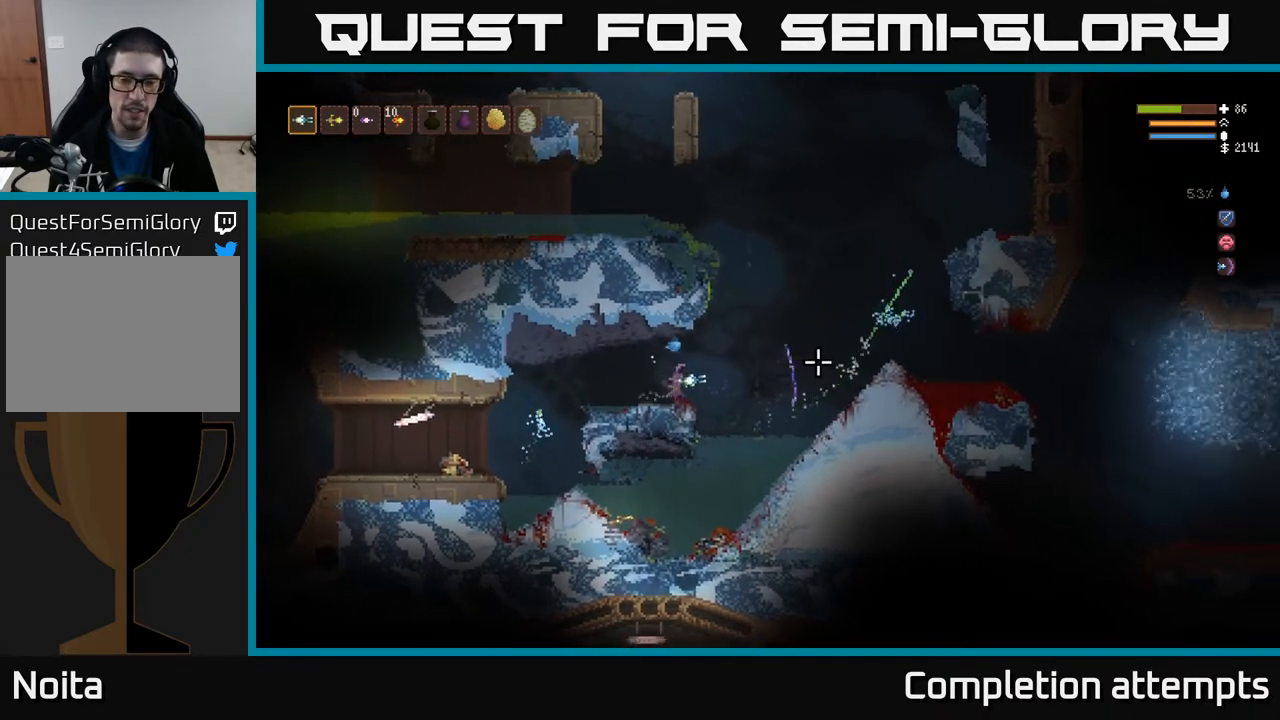
{"buttons": [], "left_stick": "right", "right_stick": "right", "events": [[83, "L2", "down"], [217, "L2", "up"]]}
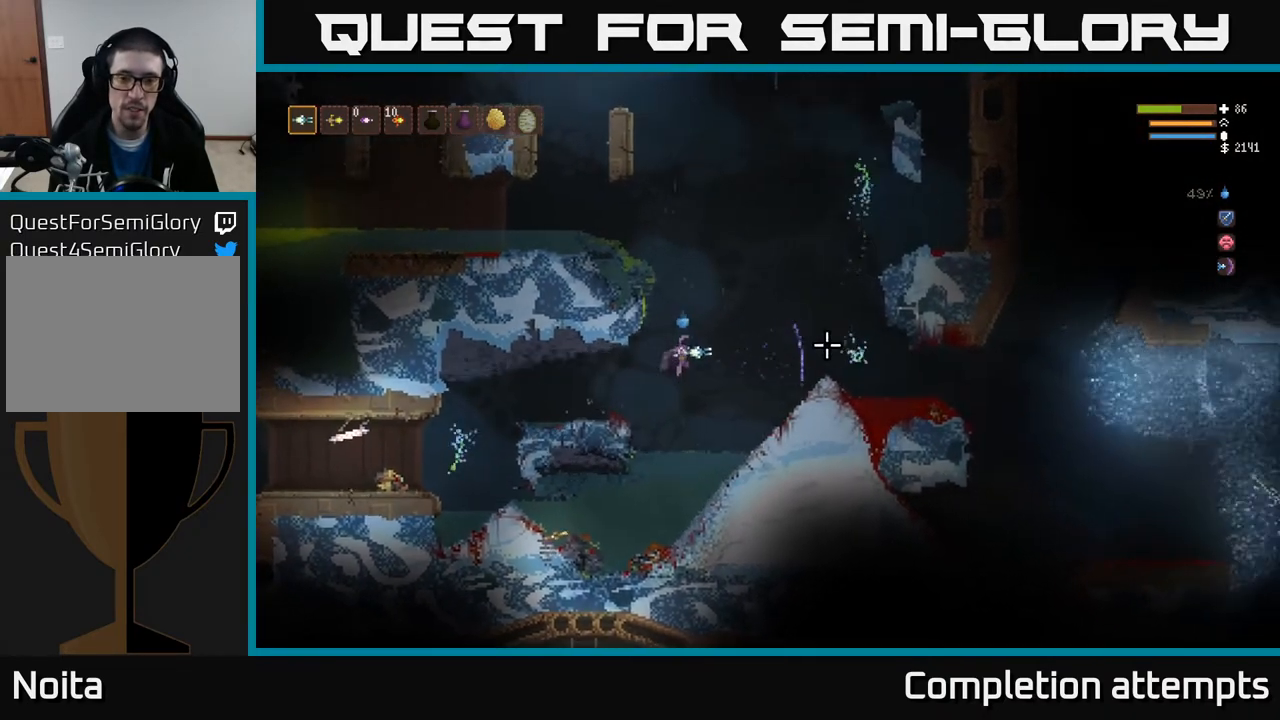
{"buttons": ["L2"], "left_stick": "left", "right_stick": "right", "events": [[233, "left_stick", "left"], [450, "L2", "down"]]}
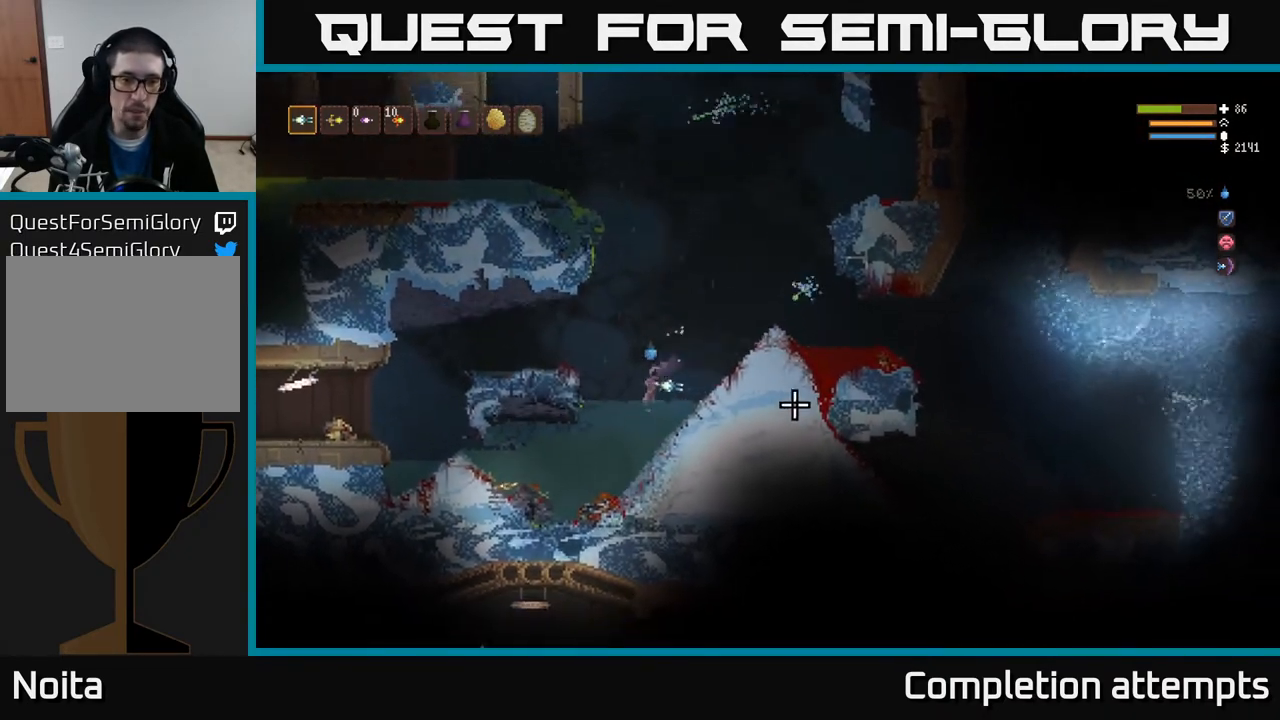
{"buttons": [], "left_stick": "left", "right_stick": "right", "events": [[67, "L2", "up"], [150, "left_stick", "center"], [283, "left_stick", "left"]]}
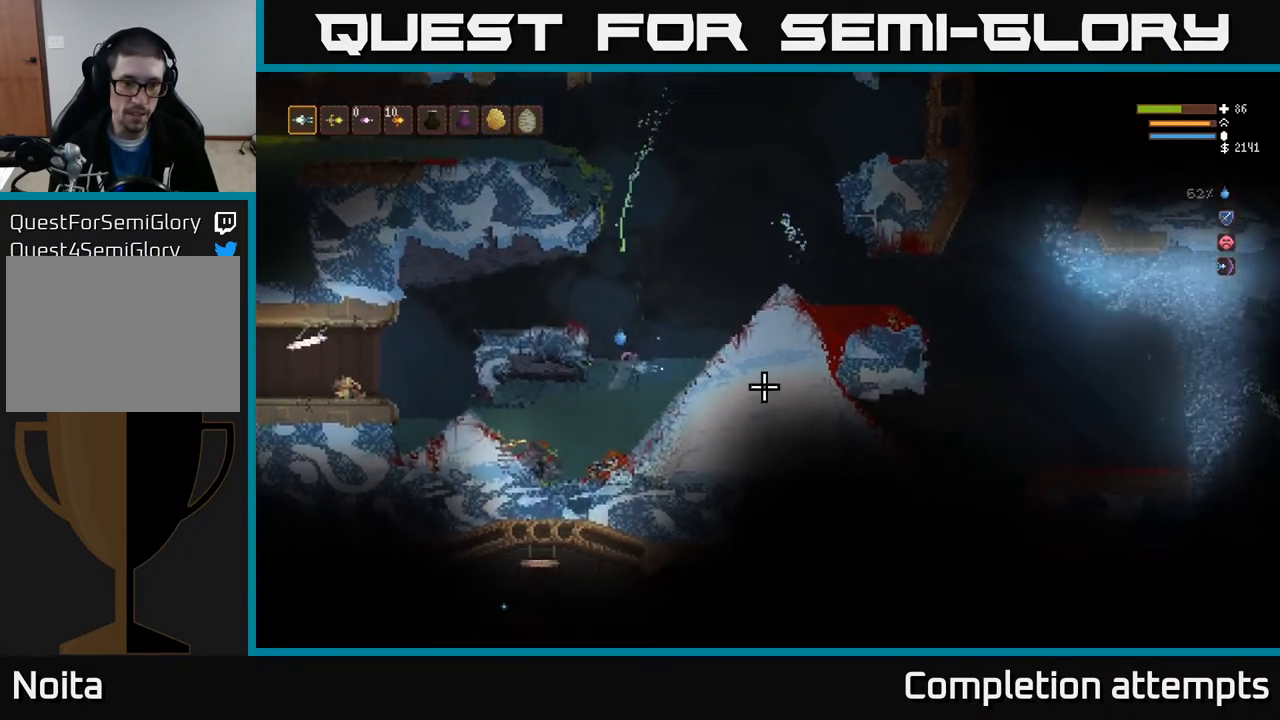
{"buttons": [], "left_stick": "left", "right_stick": "right", "events": []}
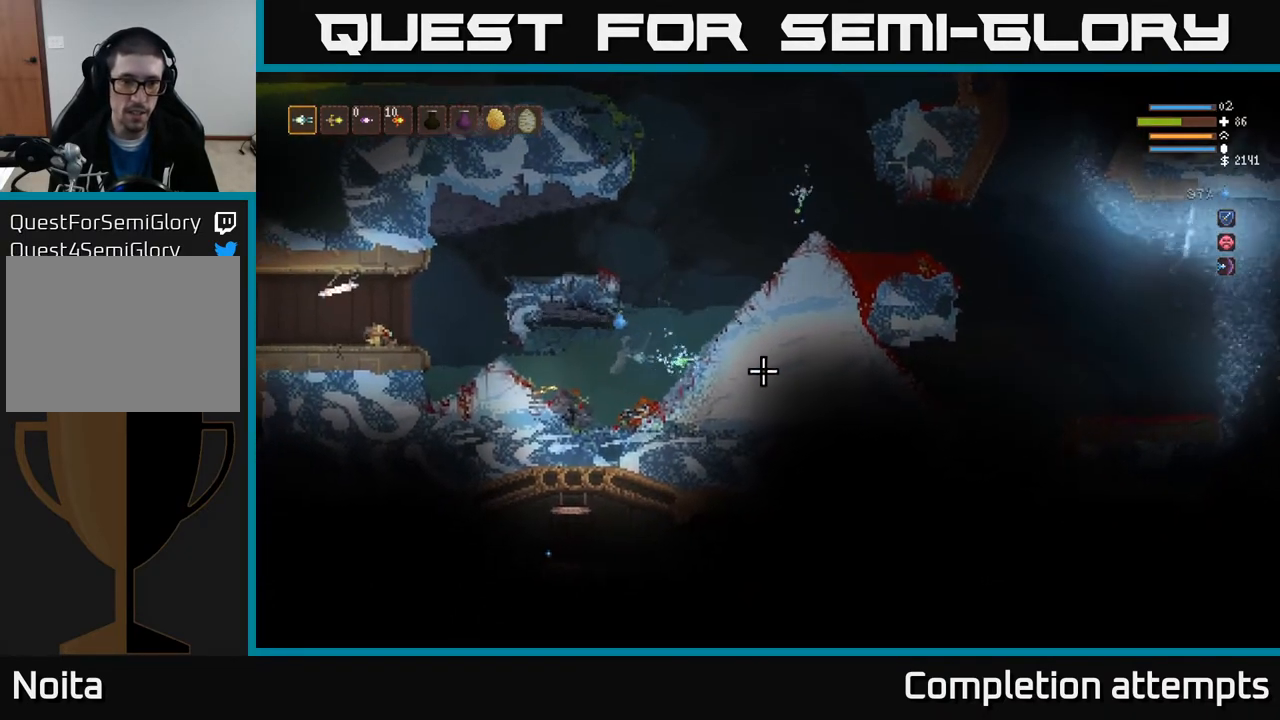
{"buttons": [], "left_stick": "down-left", "right_stick": "center", "events": [[133, "left_stick", "down-left"], [317, "right_stick", "center"]]}
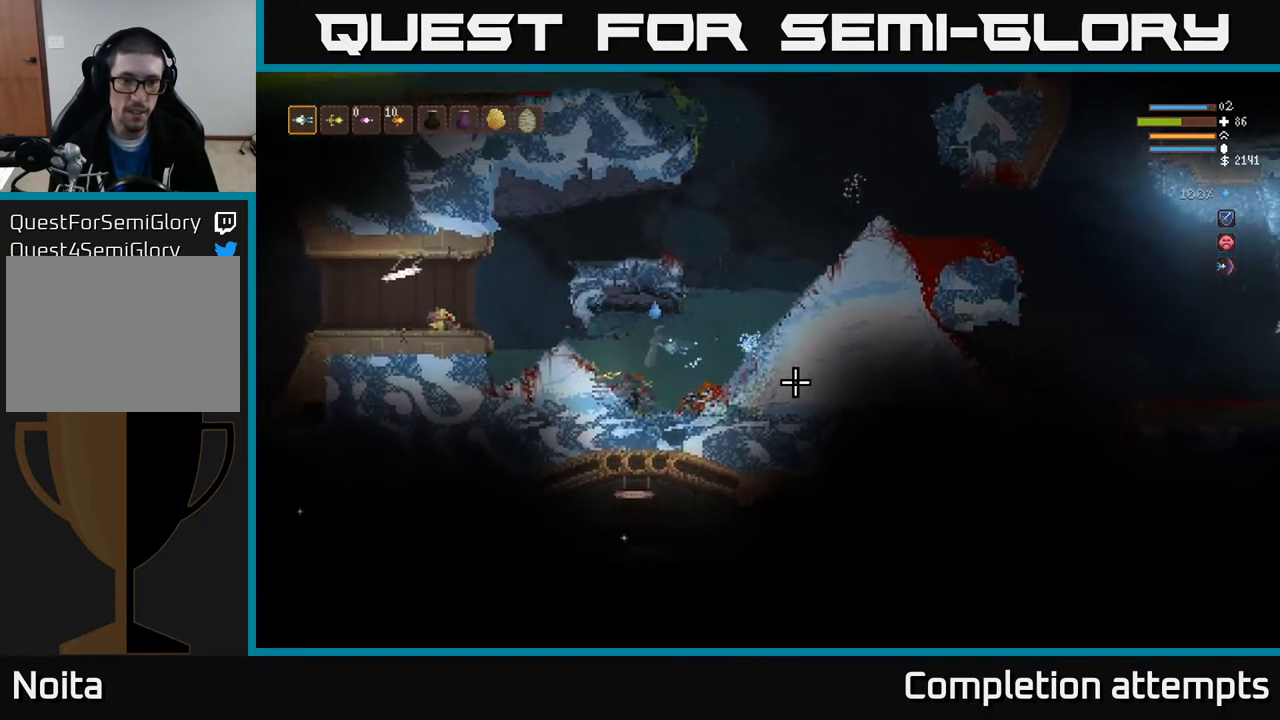
{"buttons": [], "left_stick": "center", "right_stick": "center", "events": [[283, "A", "down"], [350, "left_stick", "center"], [367, "A", "up"]]}
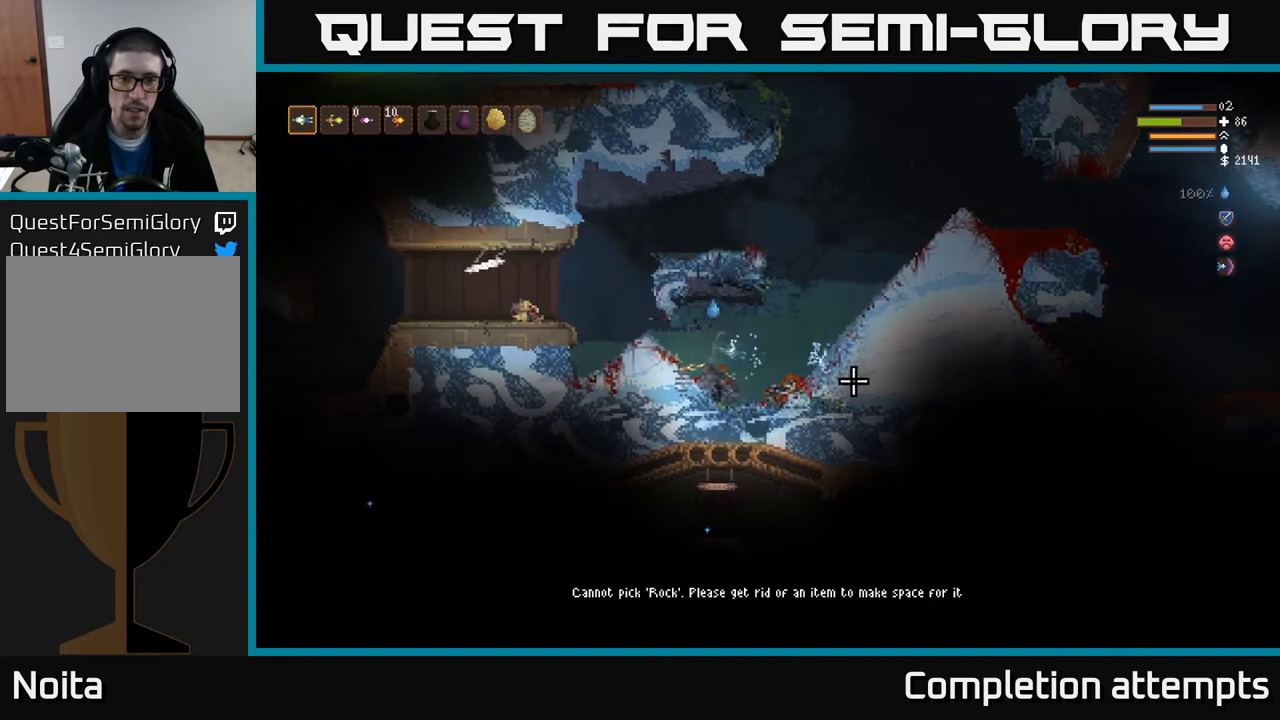
{"buttons": [], "left_stick": "center", "right_stick": "center", "events": [[183, "A", "down"], [283, "A", "up"]]}
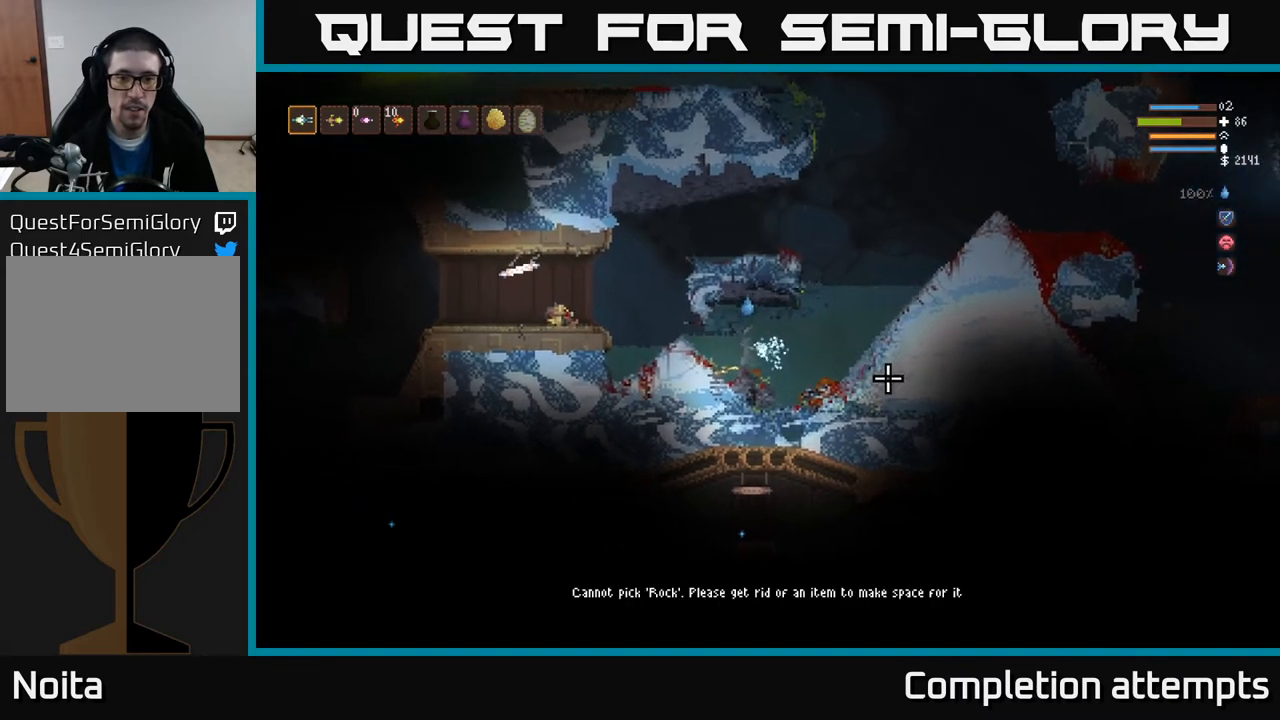
{"buttons": [], "left_stick": "down", "right_stick": "center", "events": [[67, "left_stick", "down"], [133, "A", "down"], [233, "A", "up"]]}
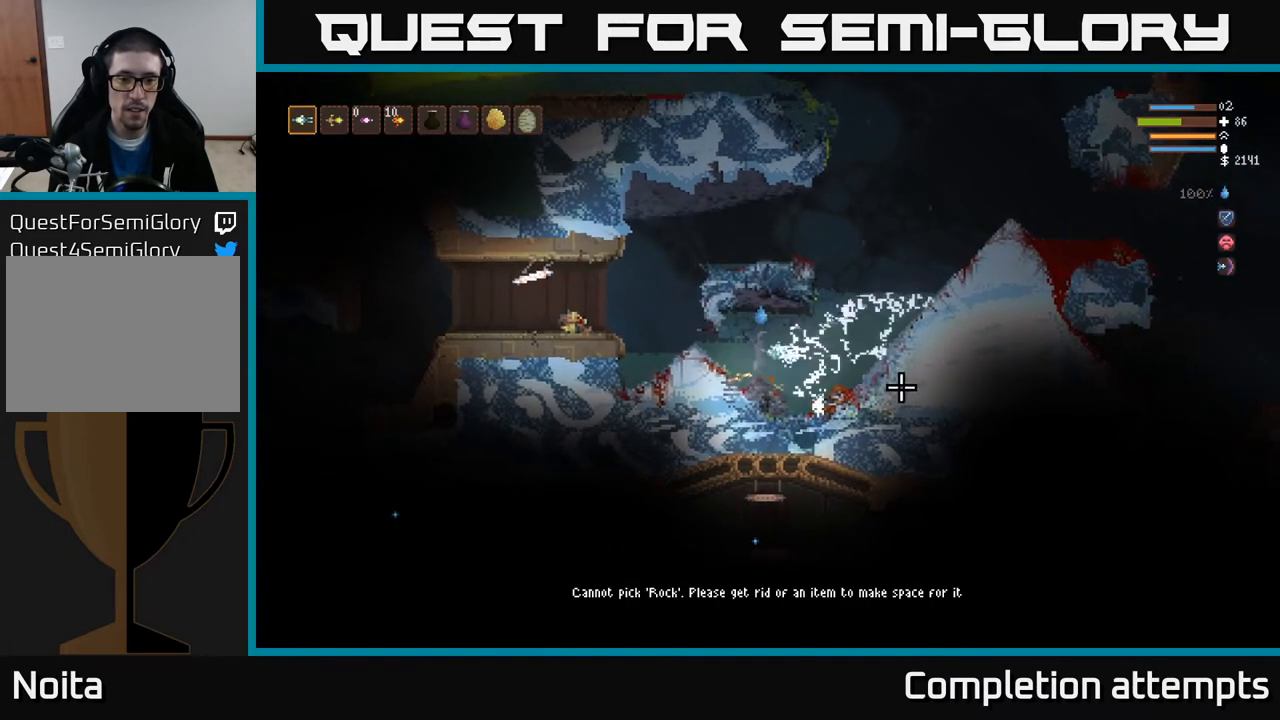
{"buttons": [], "left_stick": "right", "right_stick": "right", "events": [[83, "A", "down"], [183, "A", "up"], [217, "left_stick", "down-right"], [317, "L2", "down"], [333, "left_stick", "right"], [433, "right_stick", "right"], [500, "L2", "up"]]}
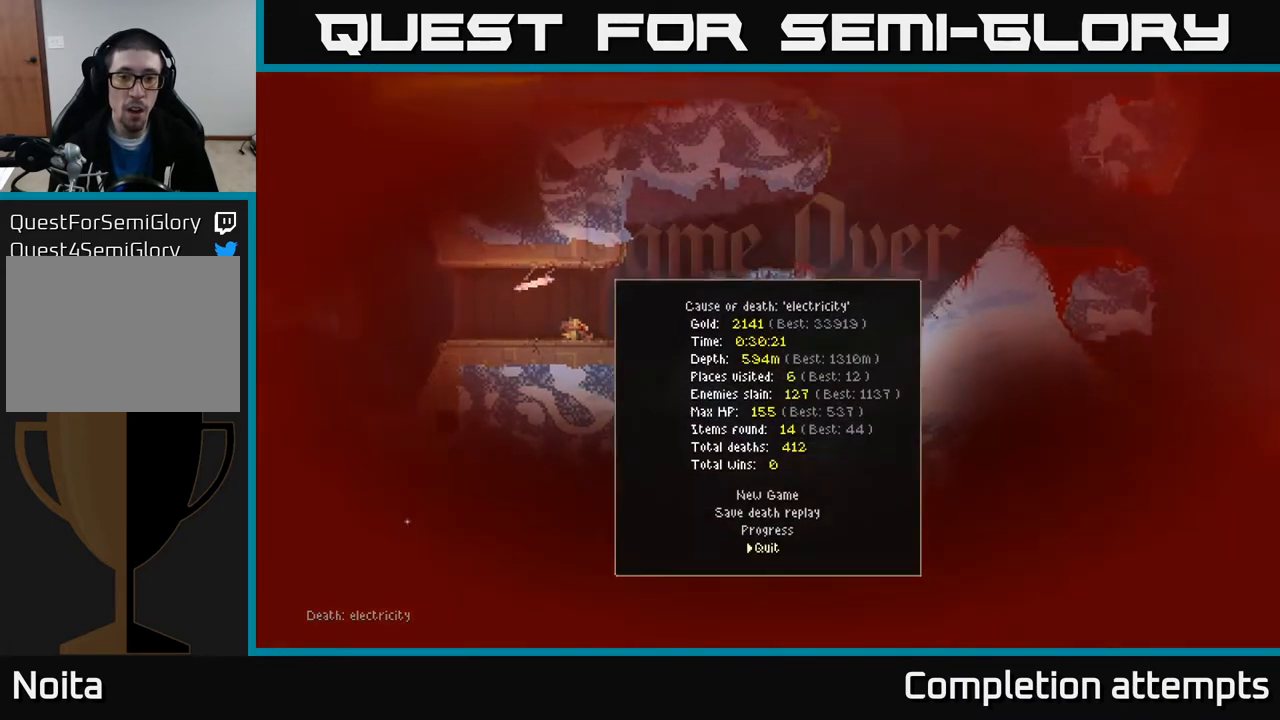
{"buttons": [], "left_stick": "center", "right_stick": "center", "events": [[133, "right_stick", "center"], [233, "left_stick", "center"]]}
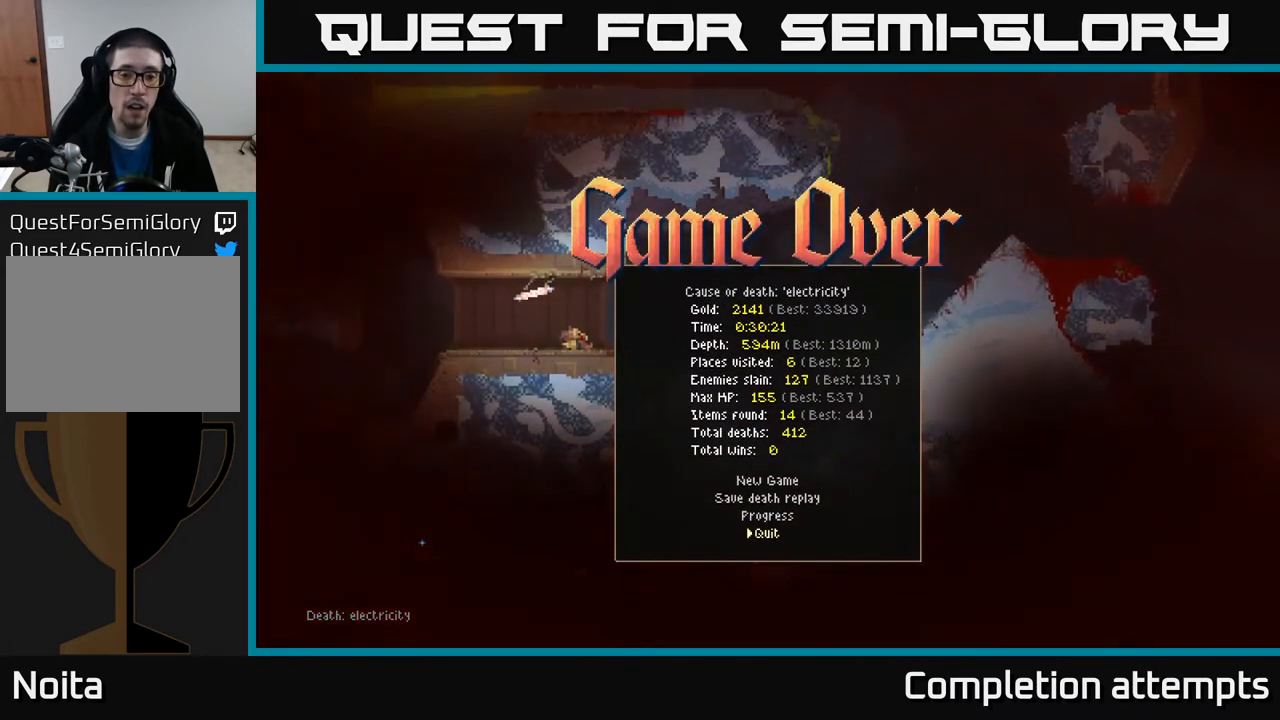
{"buttons": [], "left_stick": "center", "right_stick": "center", "events": []}
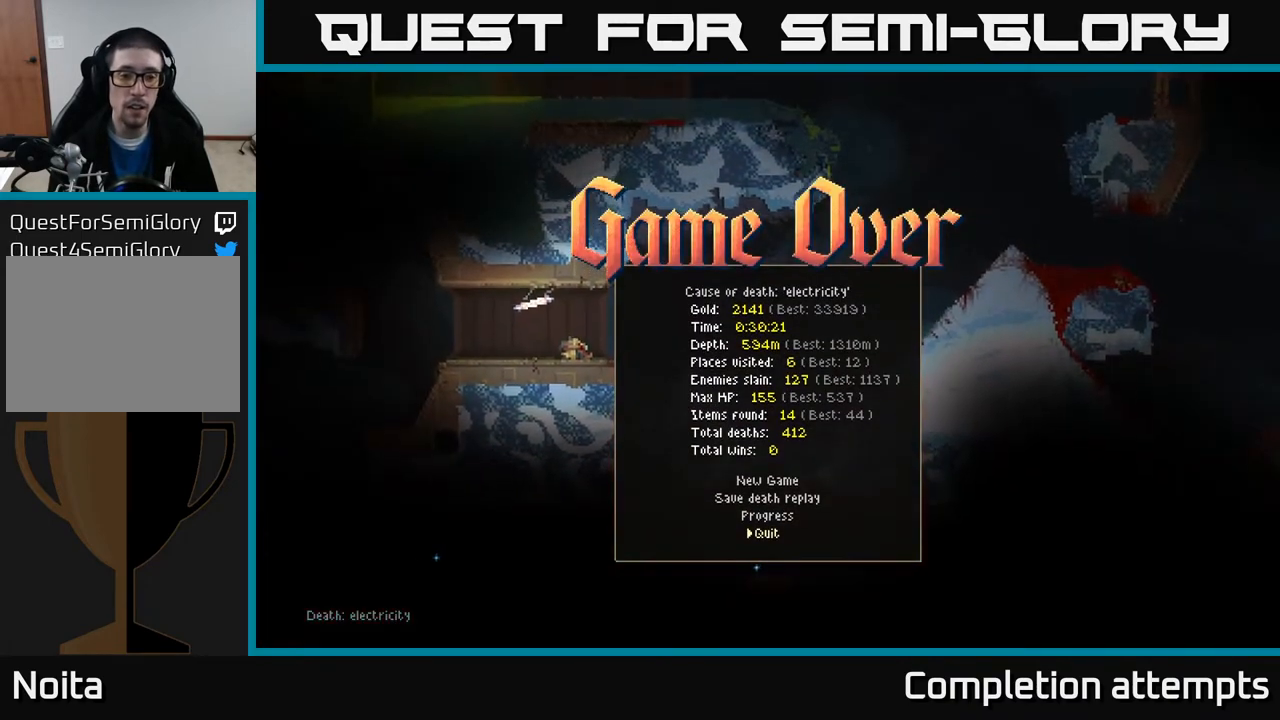
{"buttons": [], "left_stick": "center", "right_stick": "center", "events": []}
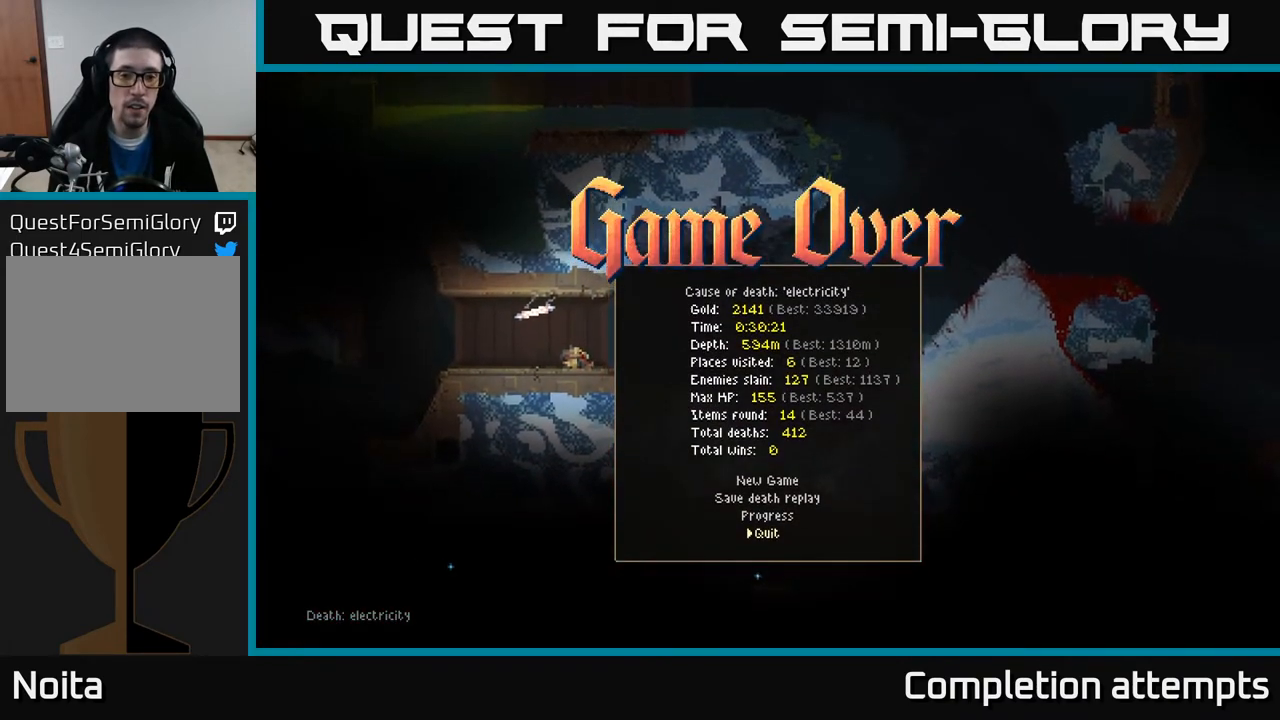
{"buttons": [], "left_stick": "center", "right_stick": "center", "events": []}
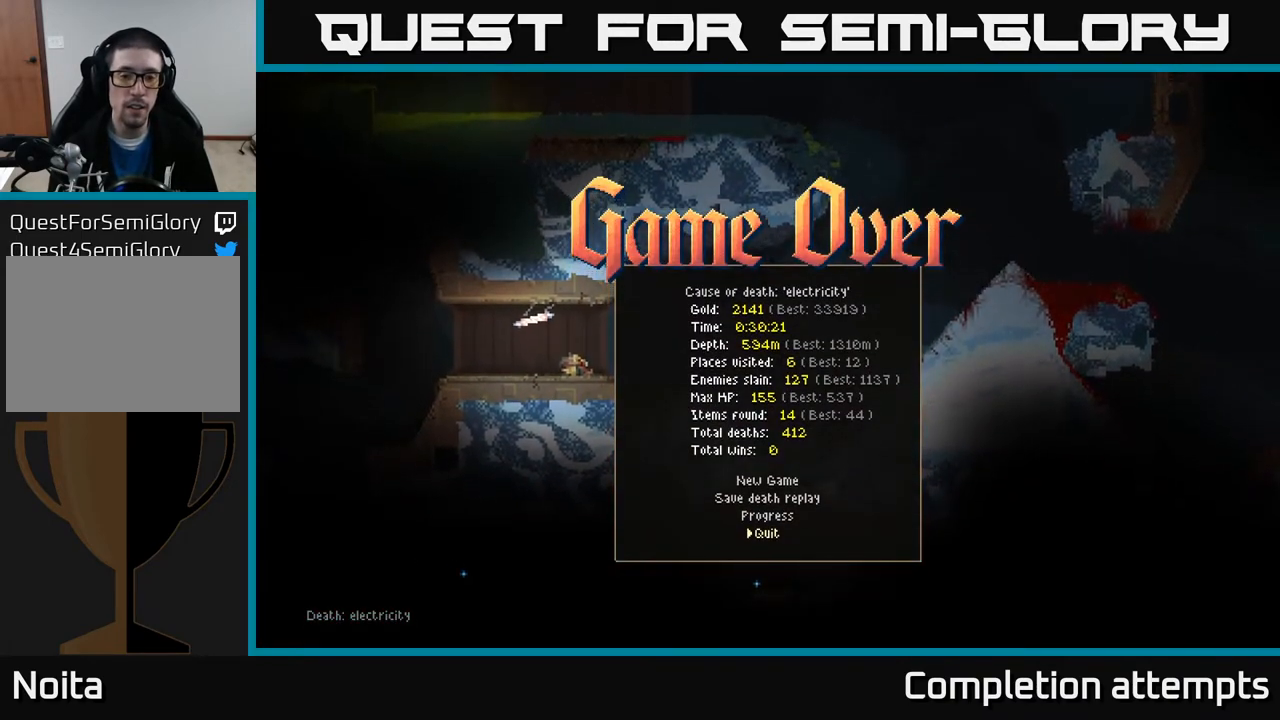
{"buttons": [], "left_stick": "center", "right_stick": "center", "events": []}
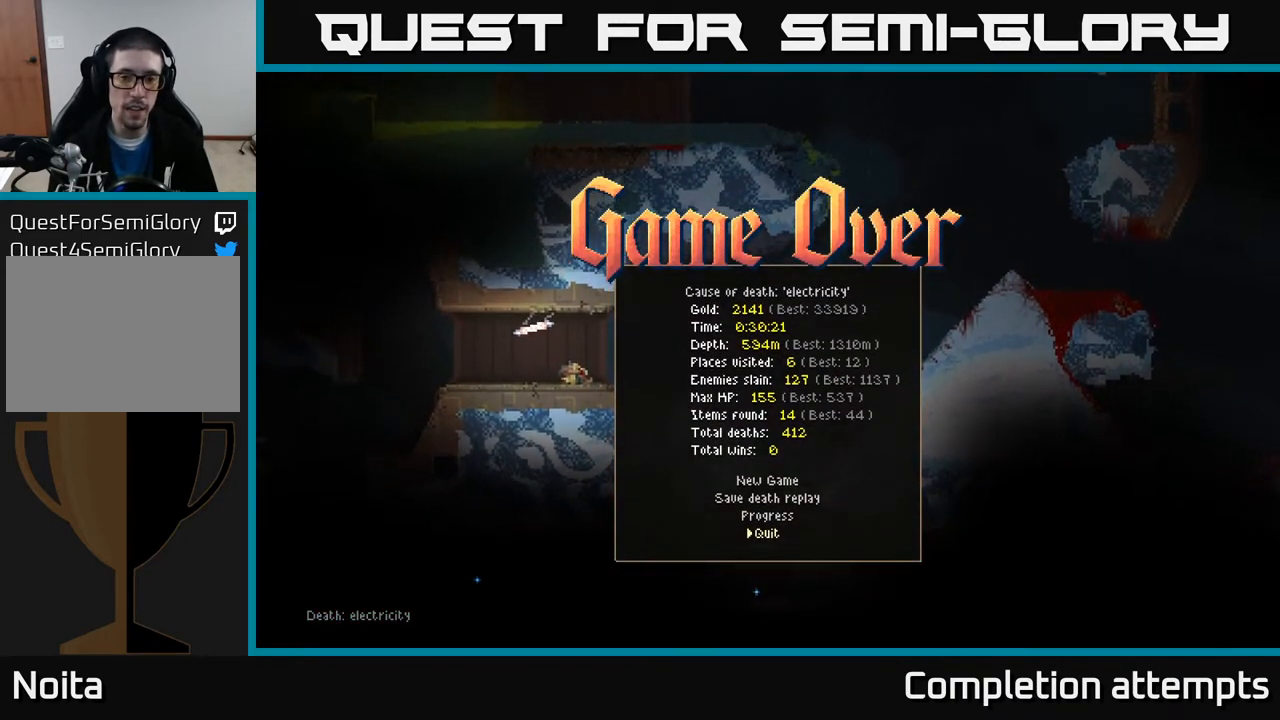
{"buttons": [], "left_stick": "center", "right_stick": "center", "events": [[250, "left_stick", "up"], [433, "left_stick", "center"]]}
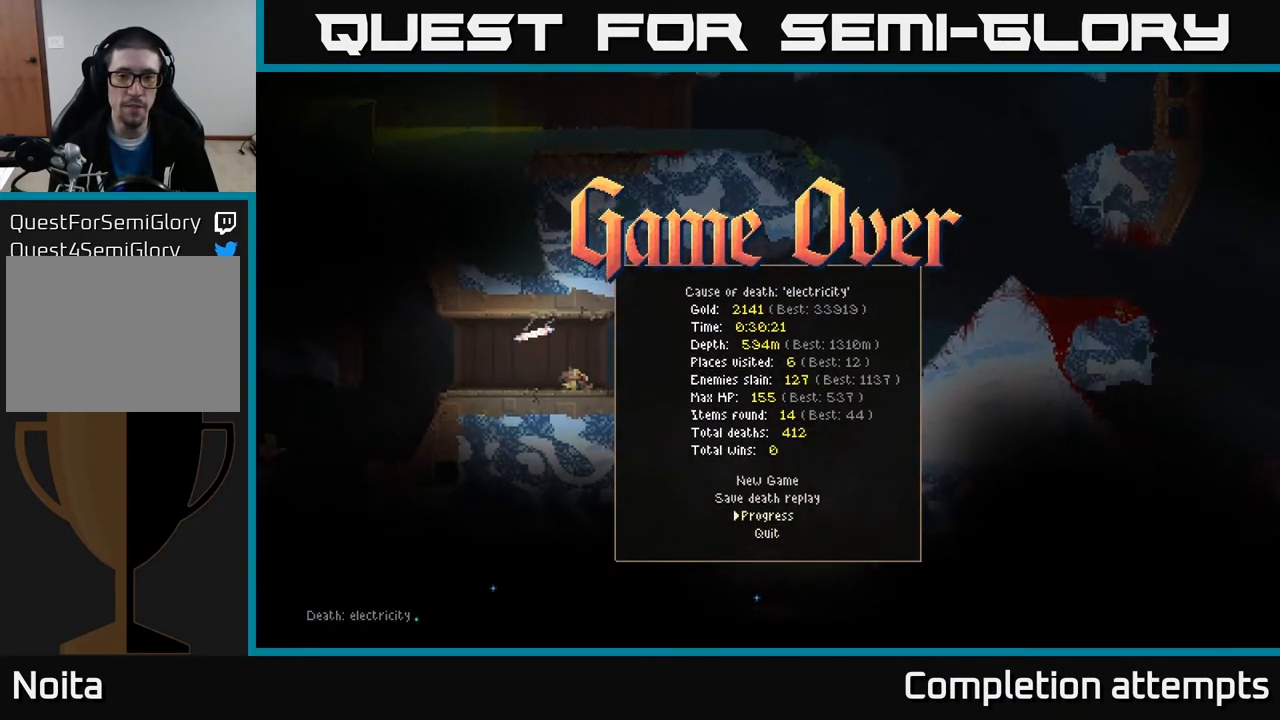
{"buttons": [], "left_stick": "up", "right_stick": "center", "events": [[233, "left_stick", "up"], [400, "left_stick", "center"], [483, "left_stick", "up"]]}
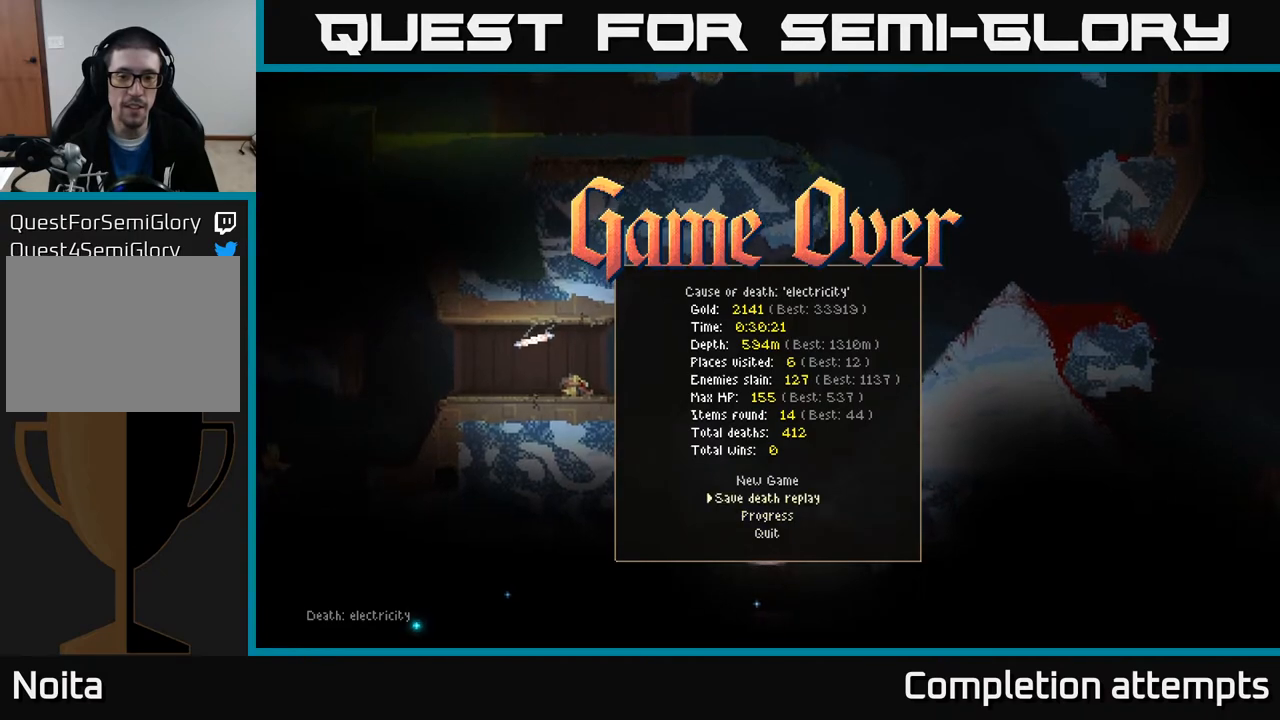
{"buttons": ["A"], "left_stick": "center", "right_stick": "center", "events": [[117, "left_stick", "center"], [300, "left_stick", "down"], [467, "left_stick", "center"], [500, "A", "down"]]}
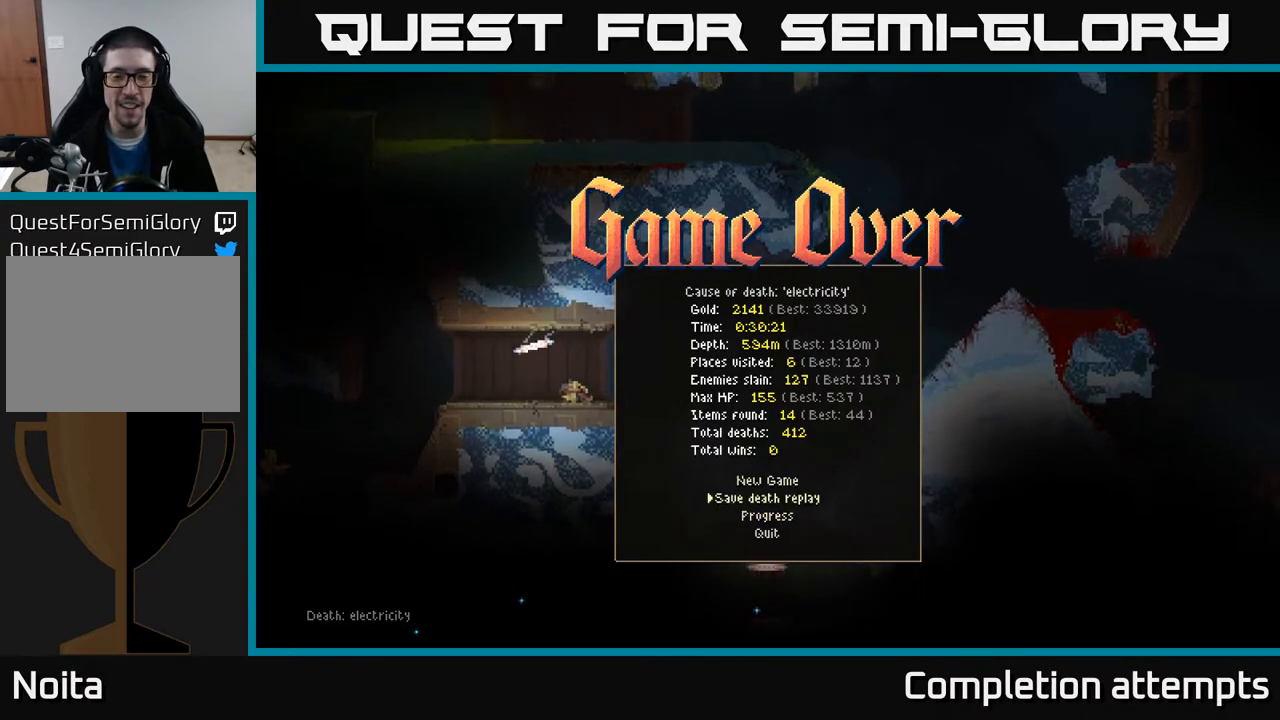
{"buttons": [], "left_stick": "center", "right_stick": "center", "events": [[50, "A", "up"]]}